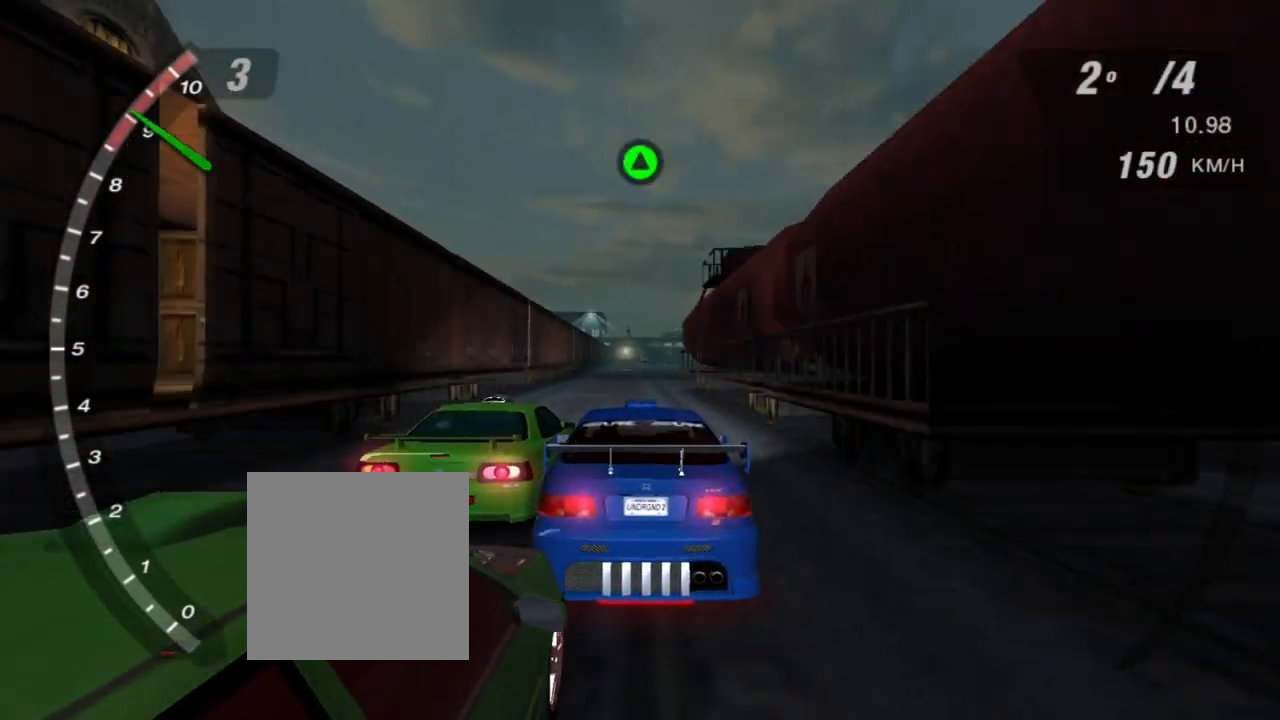
Gameplay with a controller (Xbox layout); each line is a JSON object with the inputs held at the frame after it. "events" lists button and stick changes between this image and that frame as [ms after this image, input, new state], when the widget could be followed in between. Not read: L3.
{"buttons": ["R2"], "left_stick": "center", "right_stick": "center", "events": [[100, "R1", "down"], [200, "R1", "up"]]}
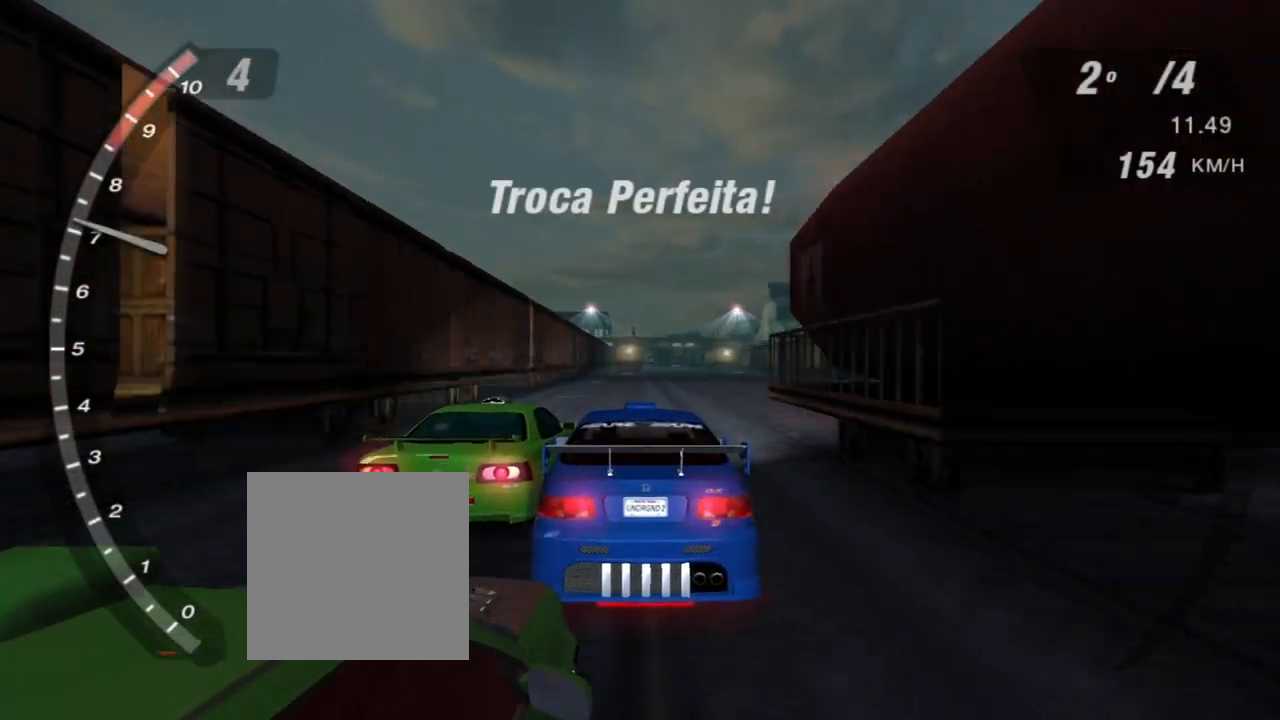
{"buttons": ["R2"], "left_stick": "left", "right_stick": "center", "events": [[468, "left_stick", "left"]]}
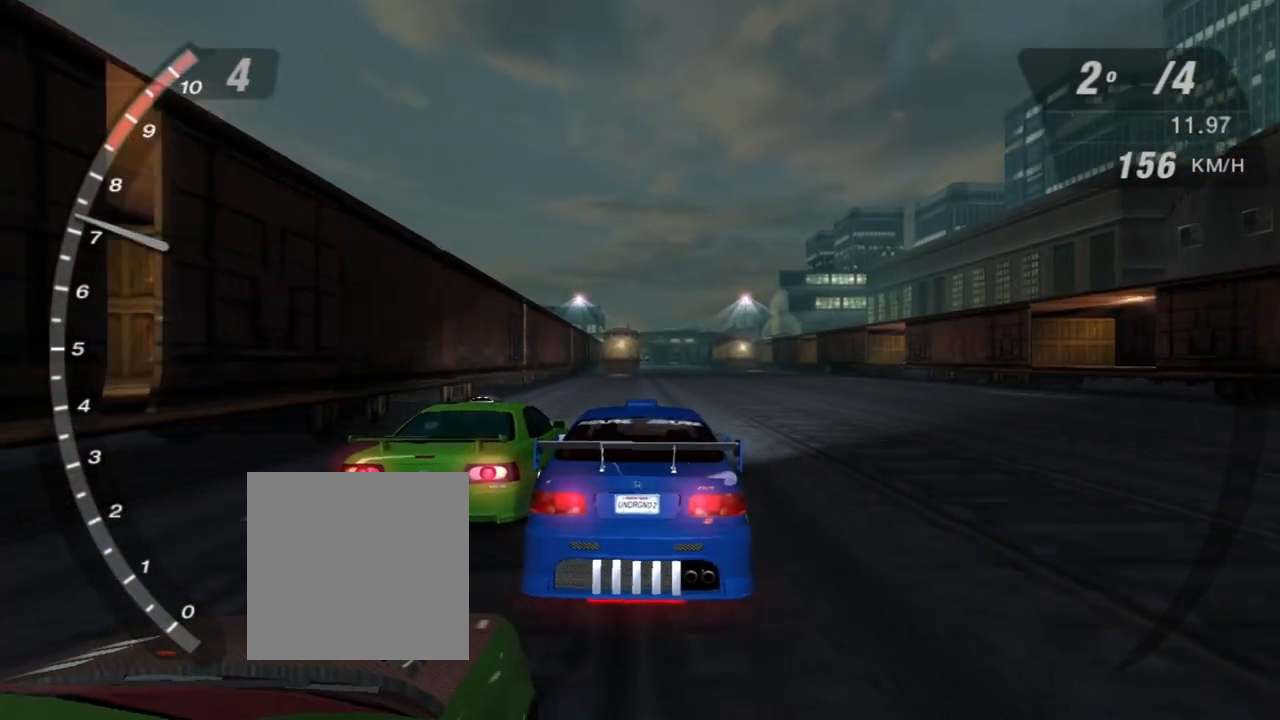
{"buttons": ["R2"], "left_stick": "up-left", "right_stick": "center", "events": [[33, "left_stick", "up-left"]]}
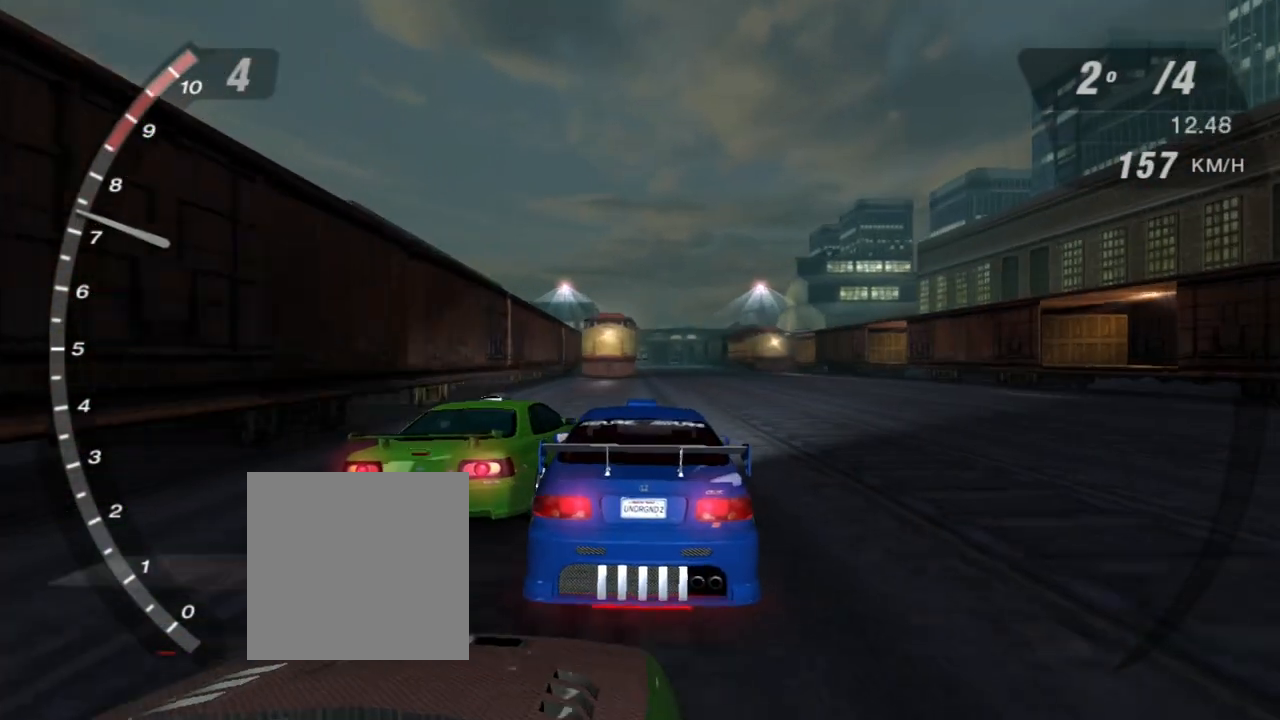
{"buttons": ["R2"], "left_stick": "up-left", "right_stick": "center", "events": []}
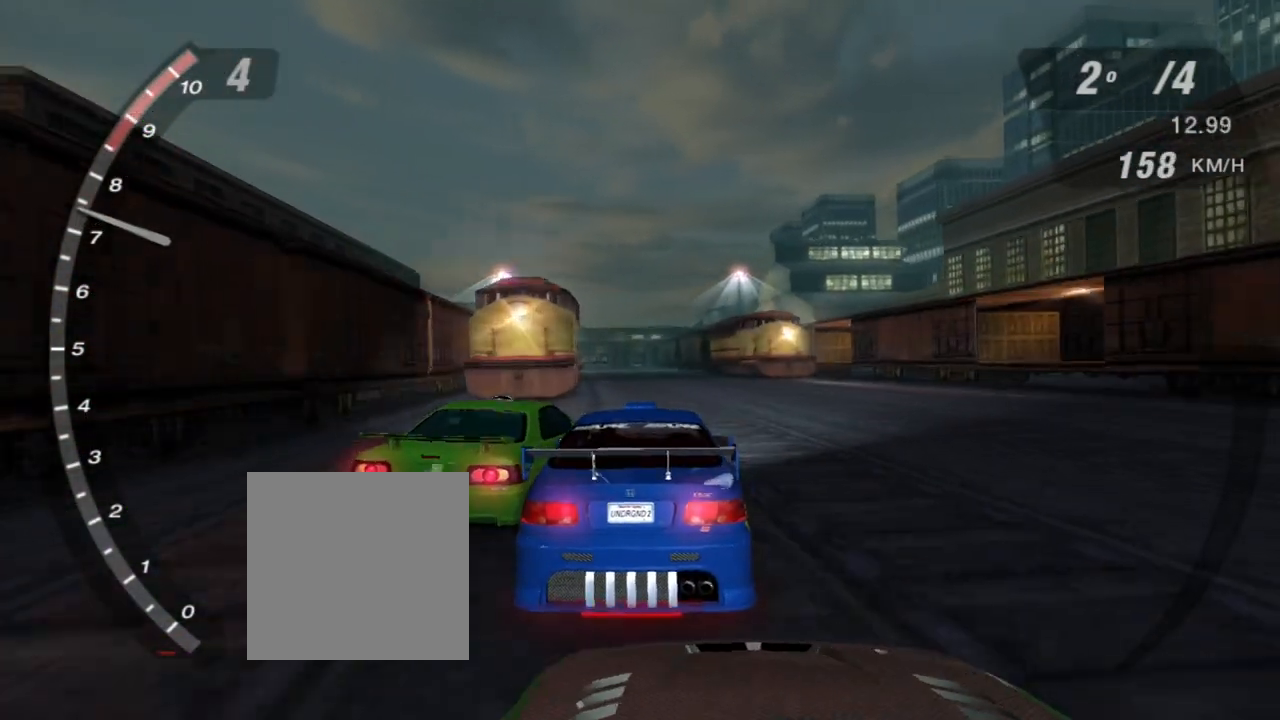
{"buttons": ["R2"], "left_stick": "up-left", "right_stick": "center", "events": []}
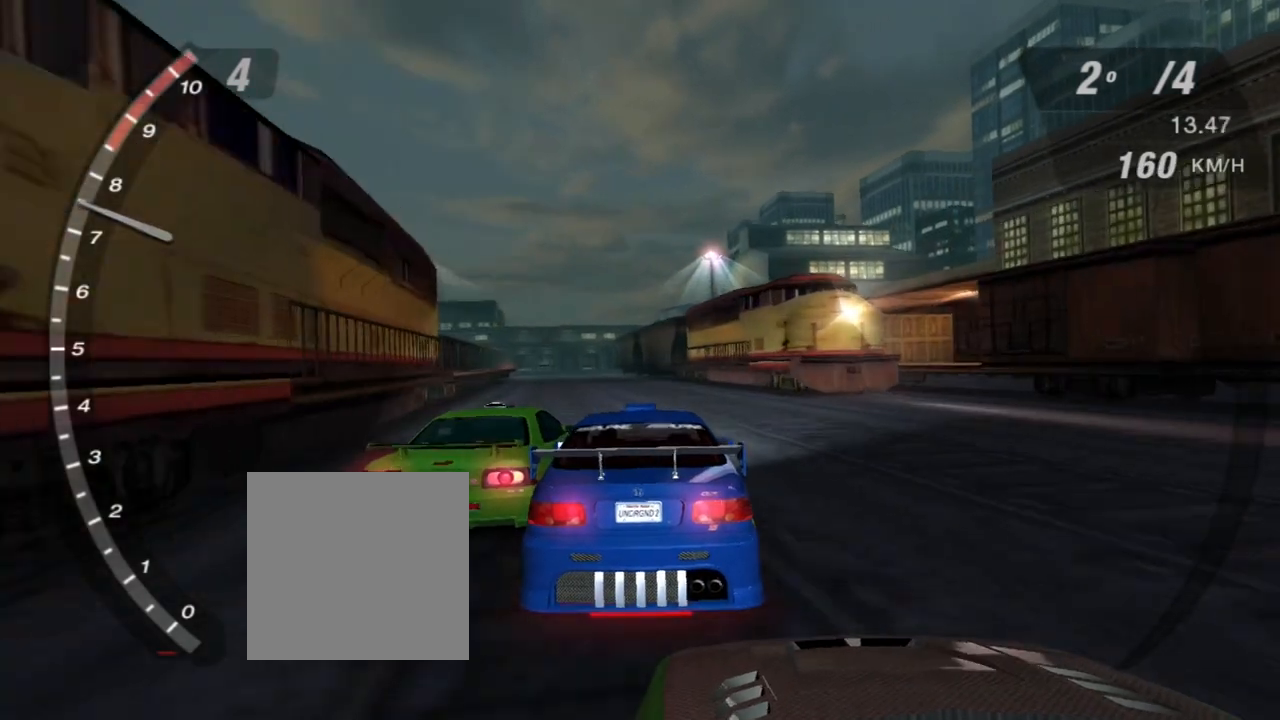
{"buttons": ["R2"], "left_stick": "up-left", "right_stick": "center", "events": []}
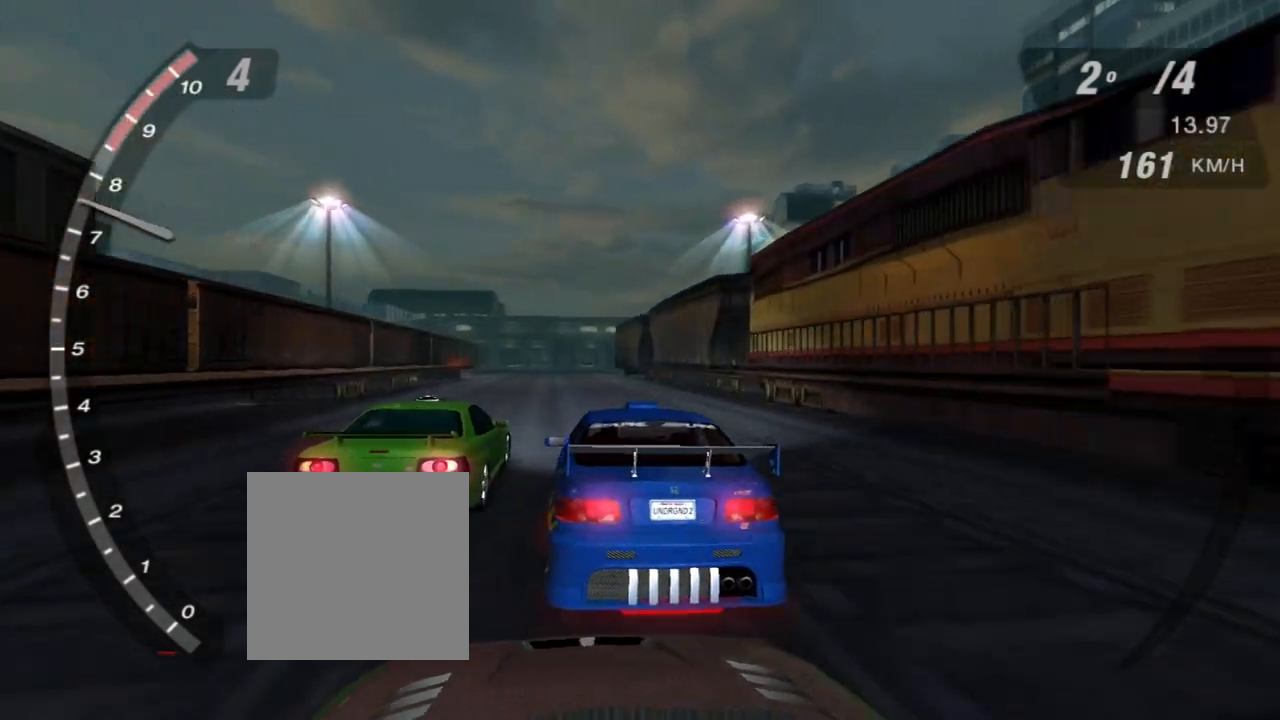
{"buttons": ["R2"], "left_stick": "center", "right_stick": "center", "events": [[100, "left_stick", "center"]]}
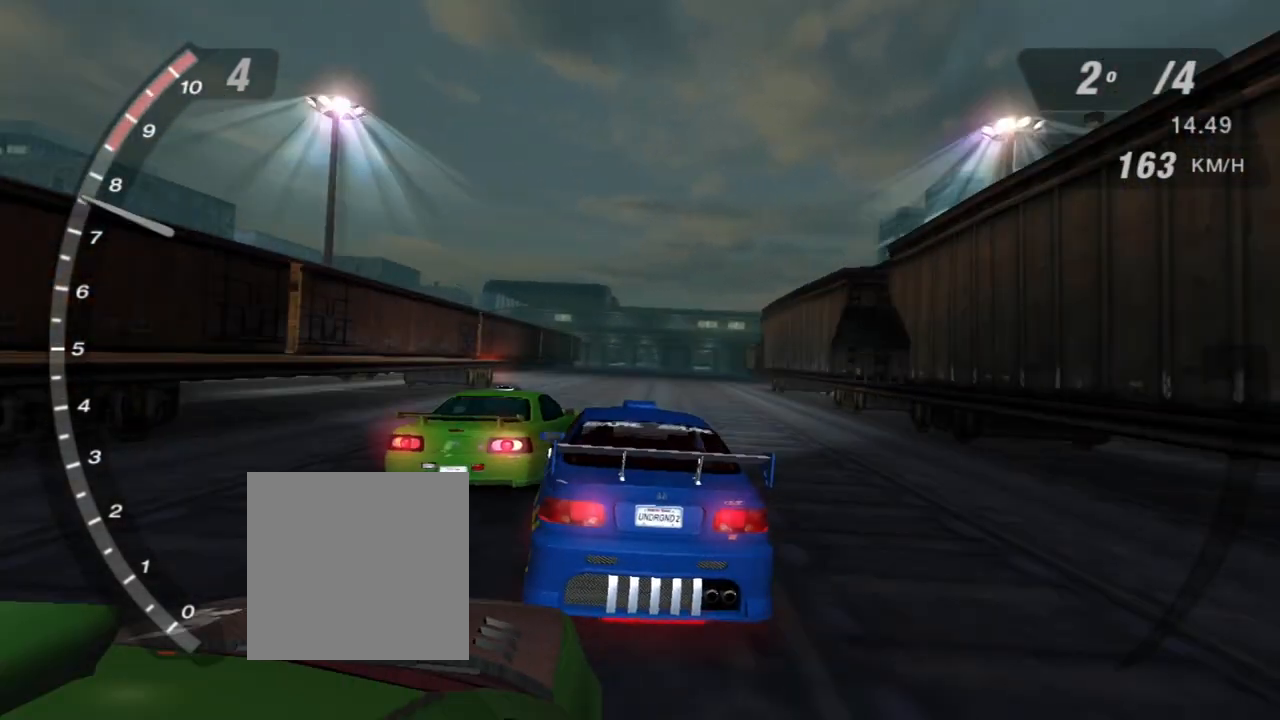
{"buttons": ["R2"], "left_stick": "center", "right_stick": "center", "events": [[301, "left_stick", "left"], [468, "left_stick", "center"]]}
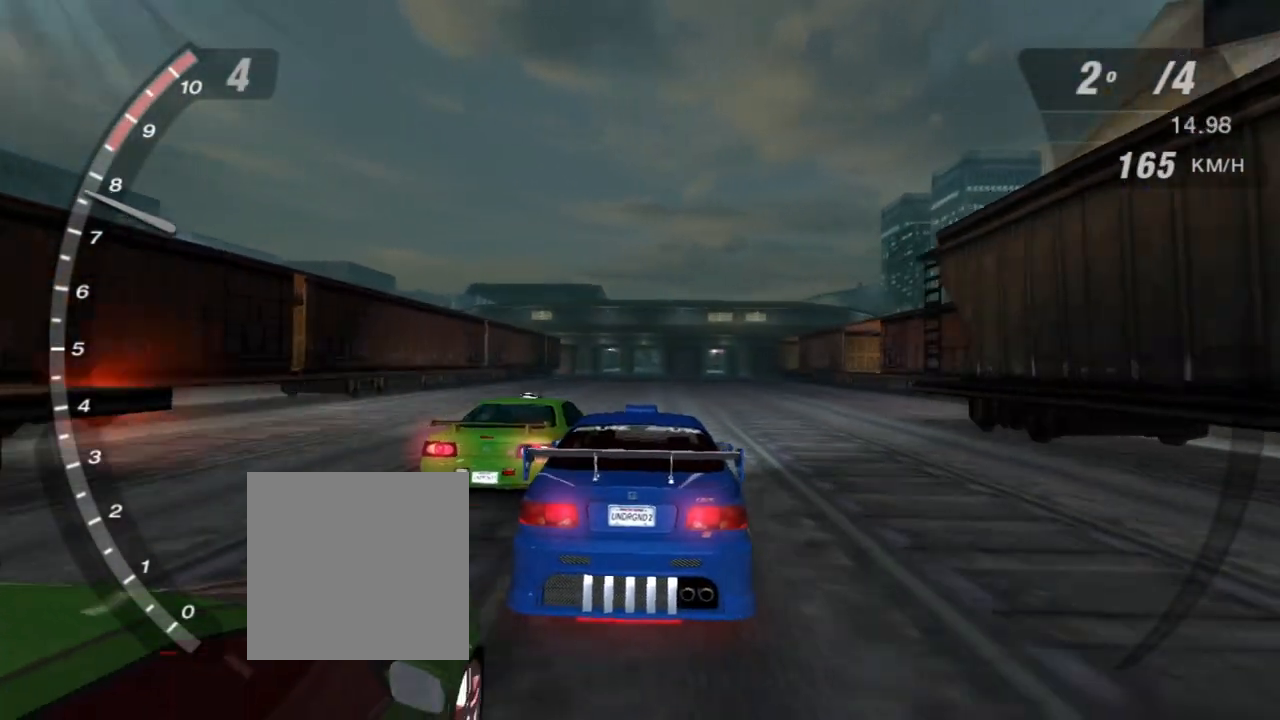
{"buttons": ["R2"], "left_stick": "left", "right_stick": "center", "events": [[400, "left_stick", "left"]]}
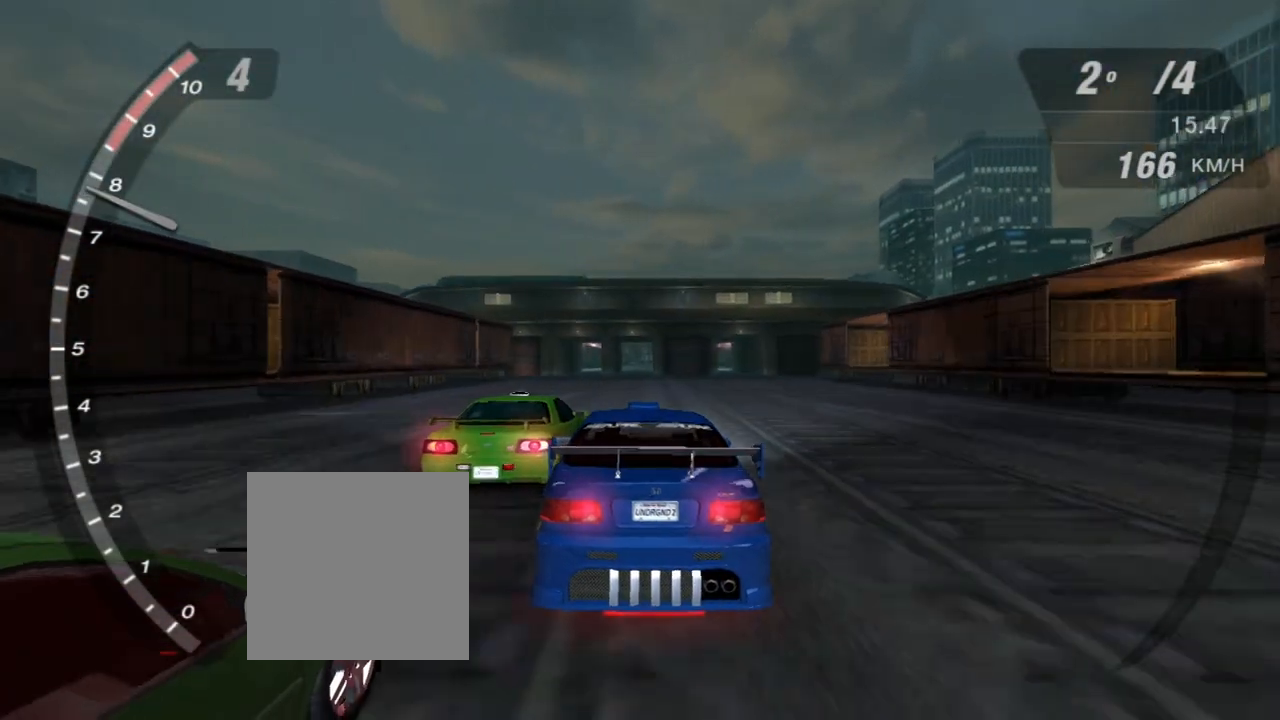
{"buttons": ["R2"], "left_stick": "left", "right_stick": "center", "events": [[101, "left_stick", "center"], [468, "left_stick", "left"]]}
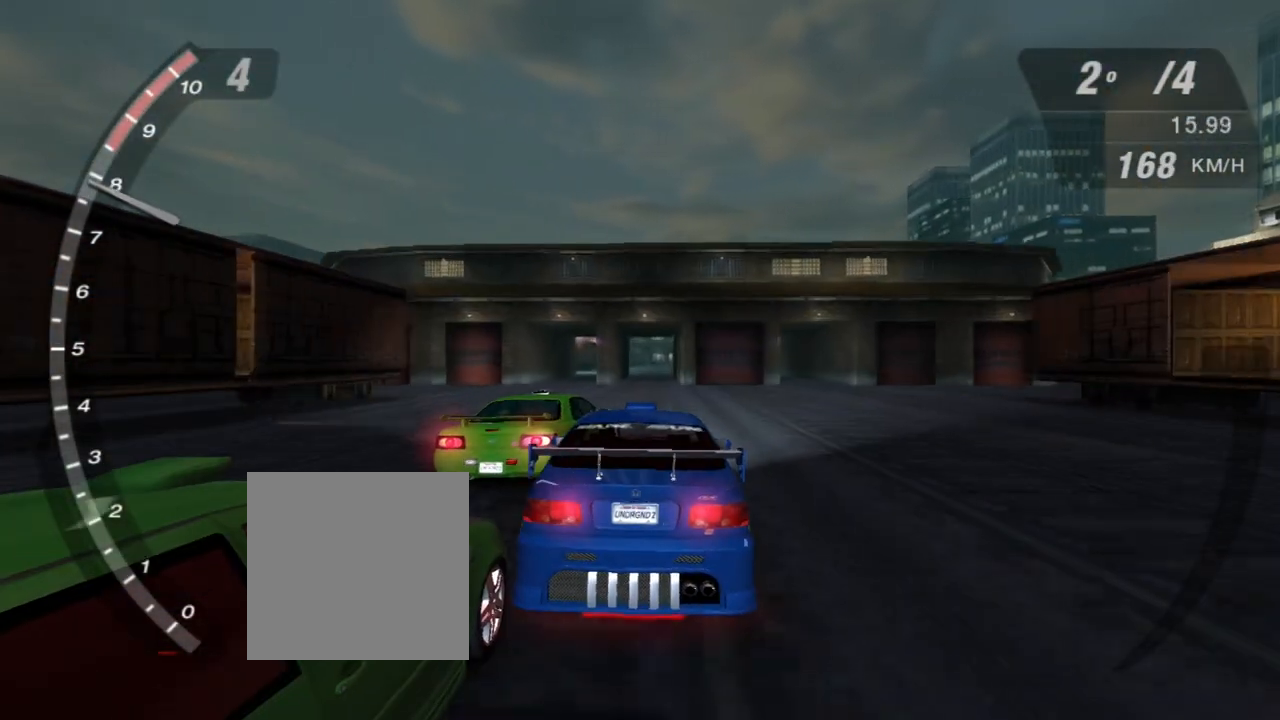
{"buttons": ["R2"], "left_stick": "left", "right_stick": "center", "events": []}
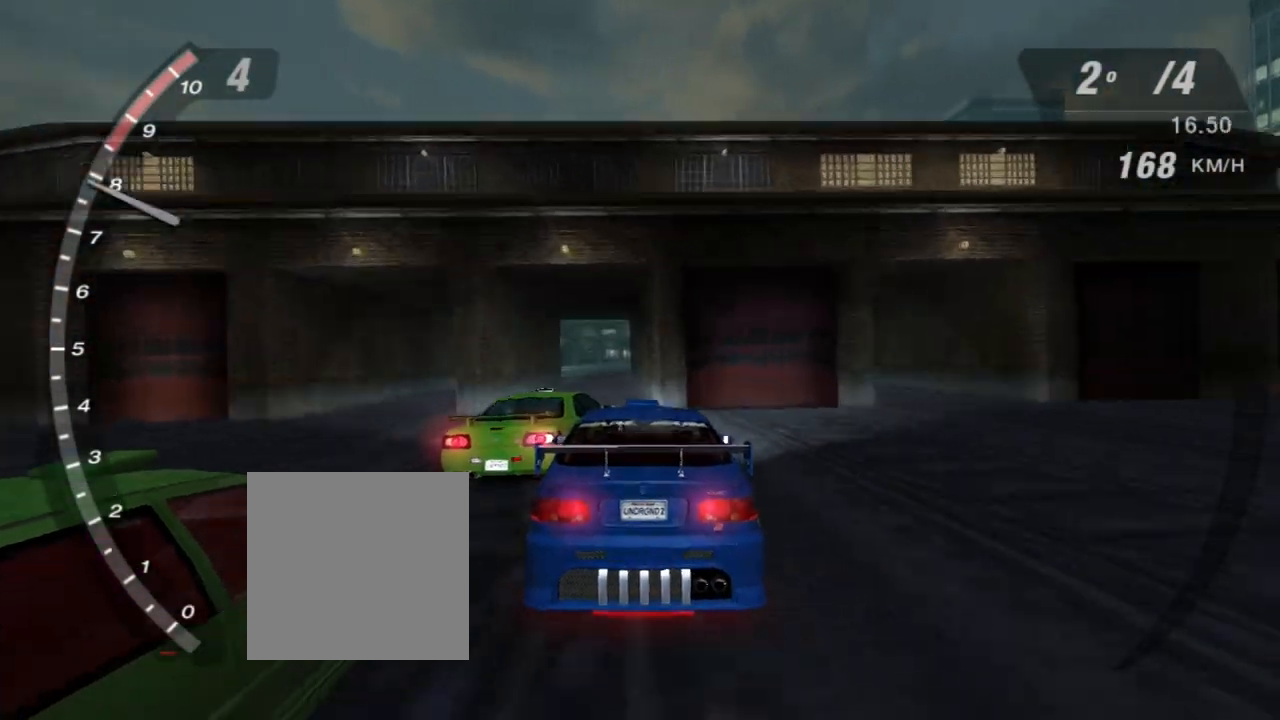
{"buttons": ["R2"], "left_stick": "left", "right_stick": "center", "events": []}
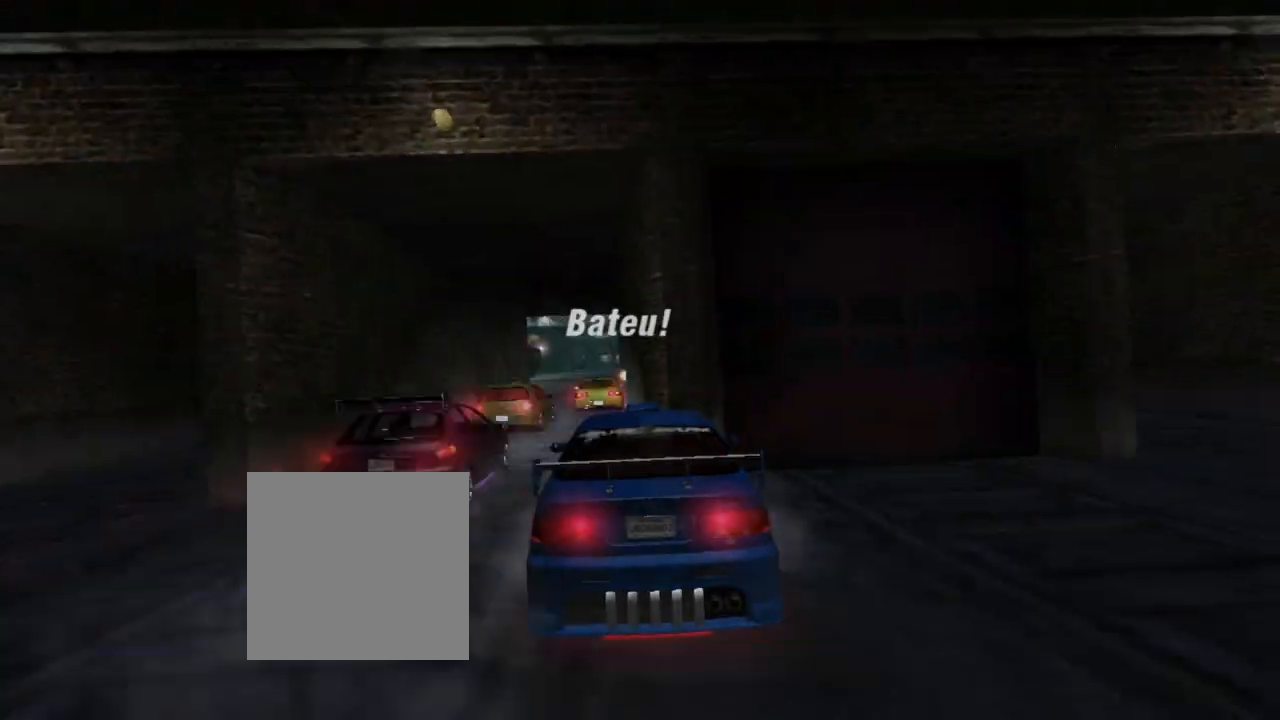
{"buttons": ["DPAD_RIGHT"], "left_stick": "center", "right_stick": "center", "events": [[67, "left_stick", "down-left"], [100, "R2", "up"], [167, "START", "down"], [167, "left_stick", "center"], [267, "START", "up"], [434, "DPAD_RIGHT", "down"]]}
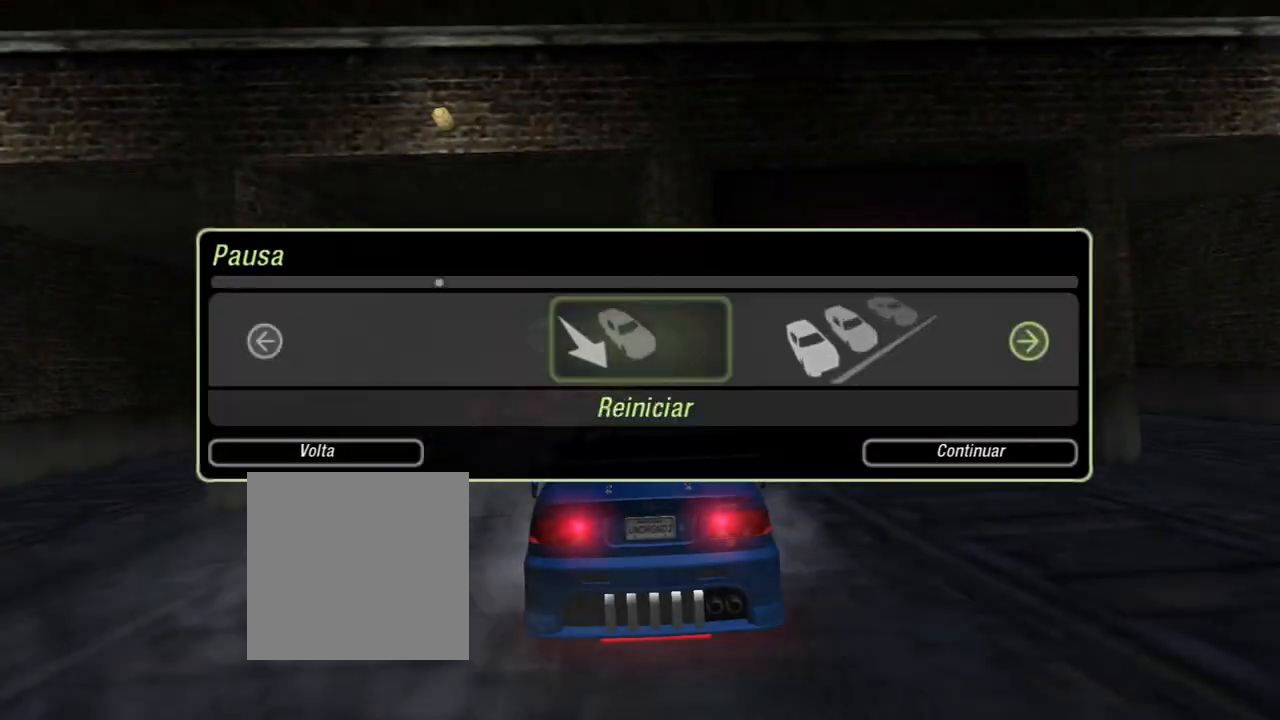
{"buttons": ["A"], "left_stick": "center", "right_stick": "center", "events": [[67, "DPAD_RIGHT", "up"], [134, "A", "down"], [267, "A", "up"], [334, "DPAD_LEFT", "down"], [434, "A", "down"], [434, "DPAD_LEFT", "up"]]}
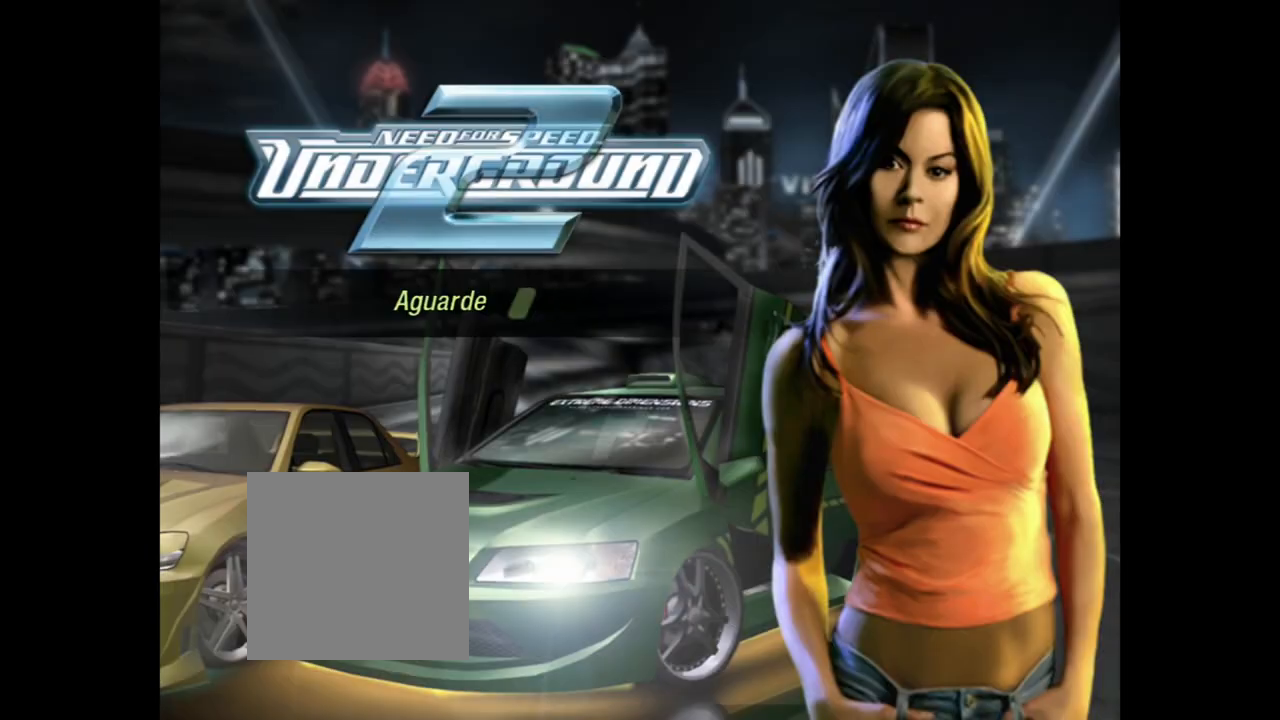
{"buttons": [], "left_stick": "center", "right_stick": "center", "events": [[33, "A", "up"]]}
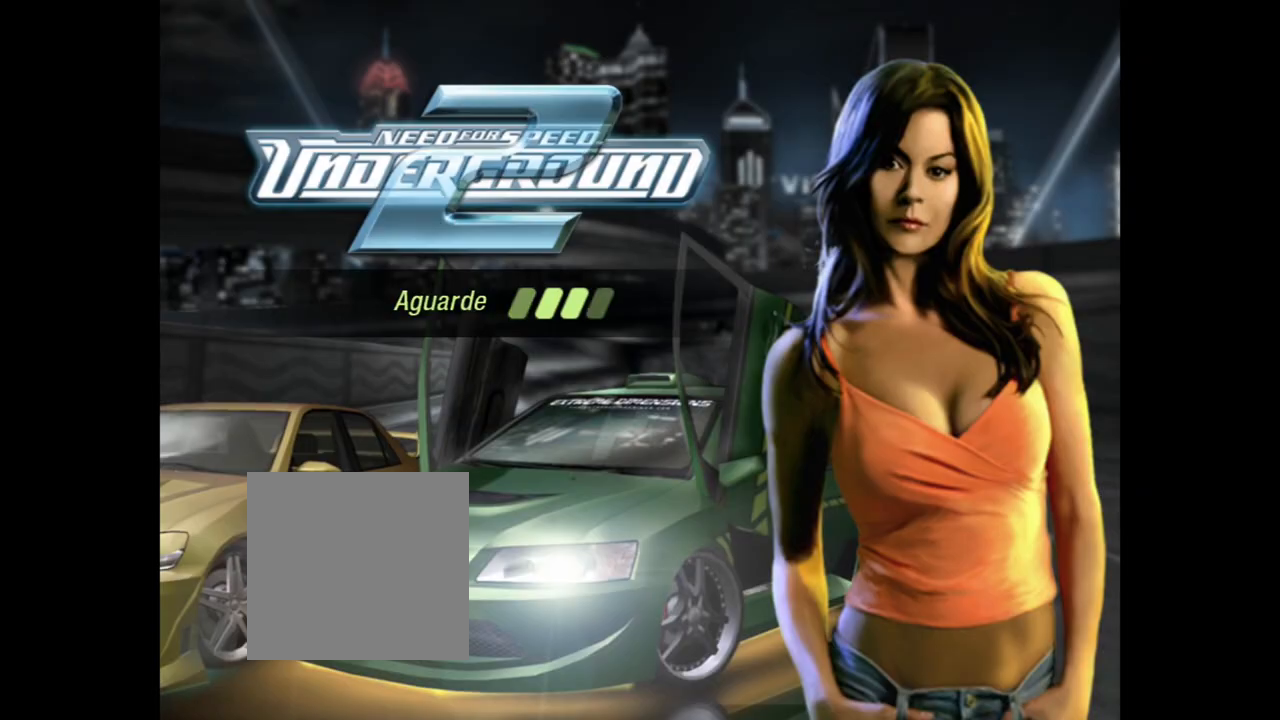
{"buttons": [], "left_stick": "center", "right_stick": "center", "events": []}
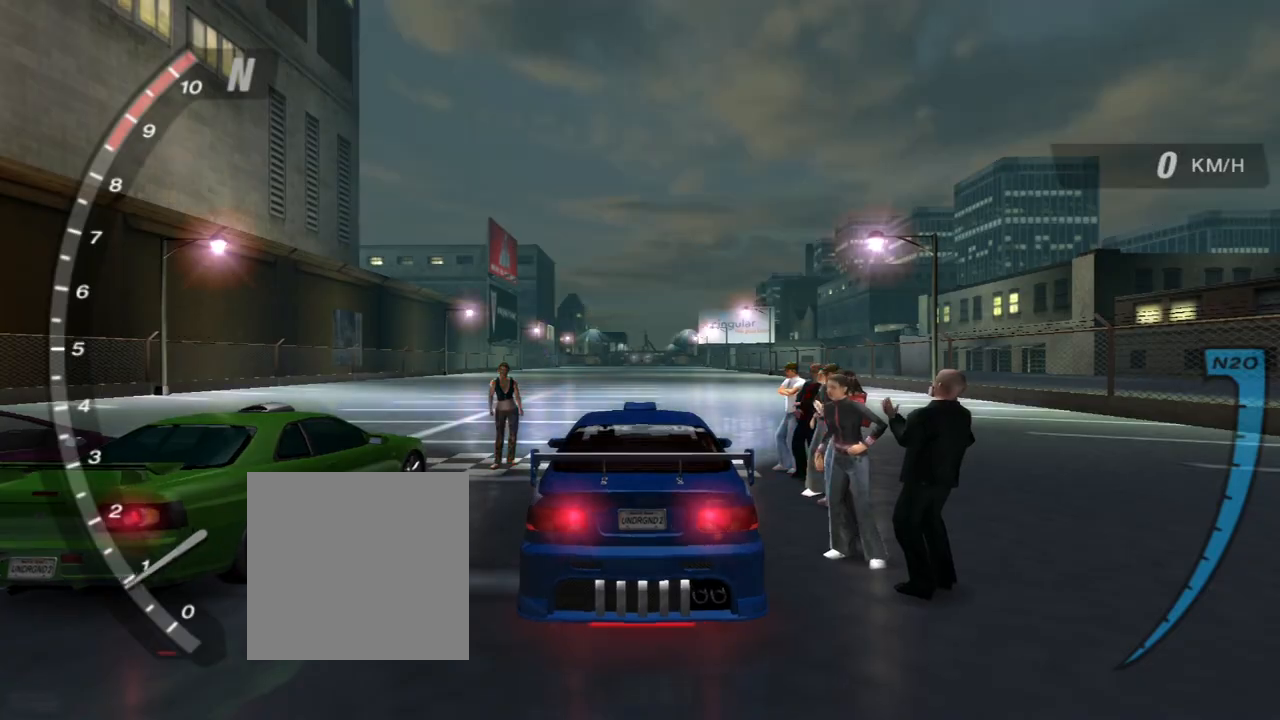
{"buttons": [], "left_stick": "center", "right_stick": "center", "events": []}
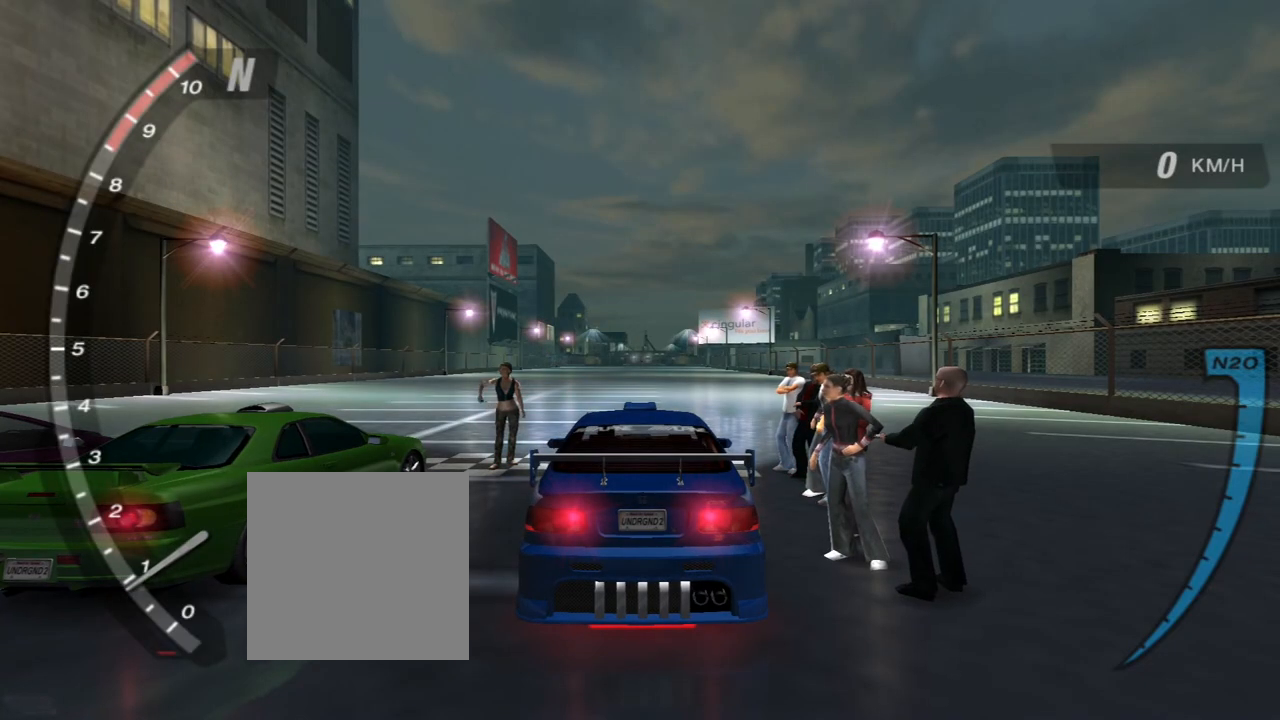
{"buttons": ["R2"], "left_stick": "center", "right_stick": "center", "events": [[367, "R2", "down"]]}
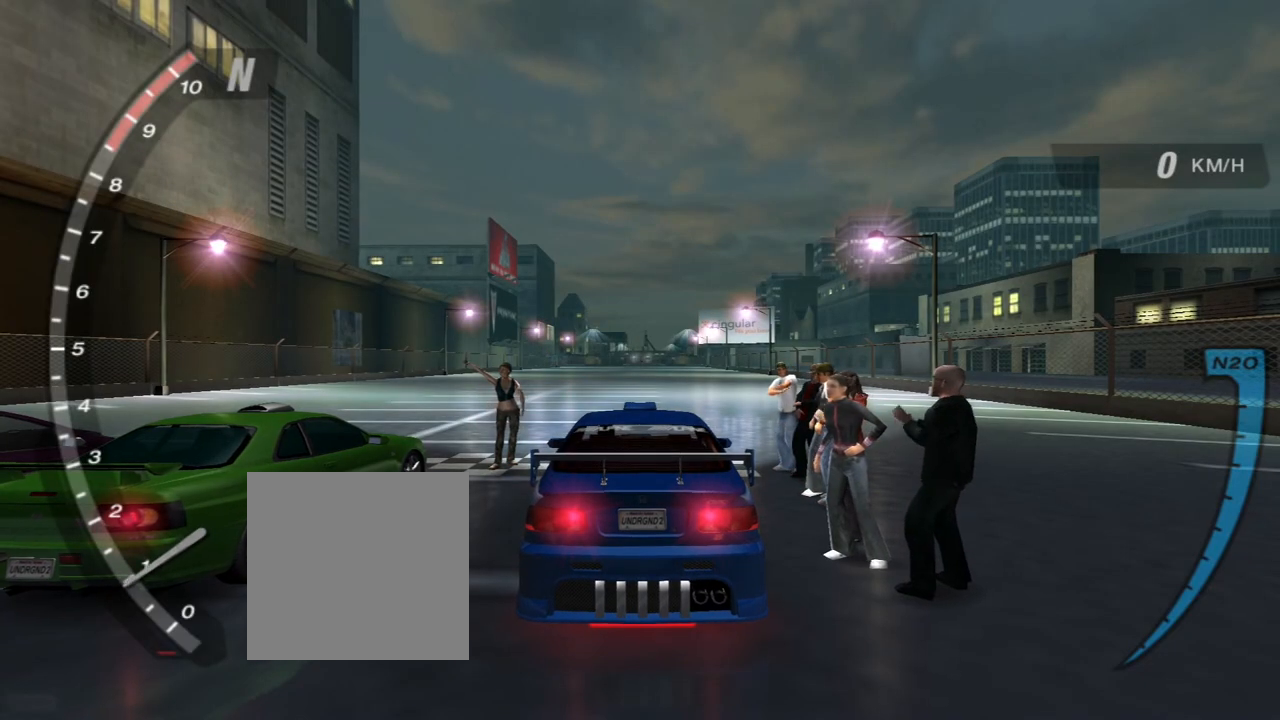
{"buttons": [], "left_stick": "center", "right_stick": "center", "events": [[500, "R2", "up"]]}
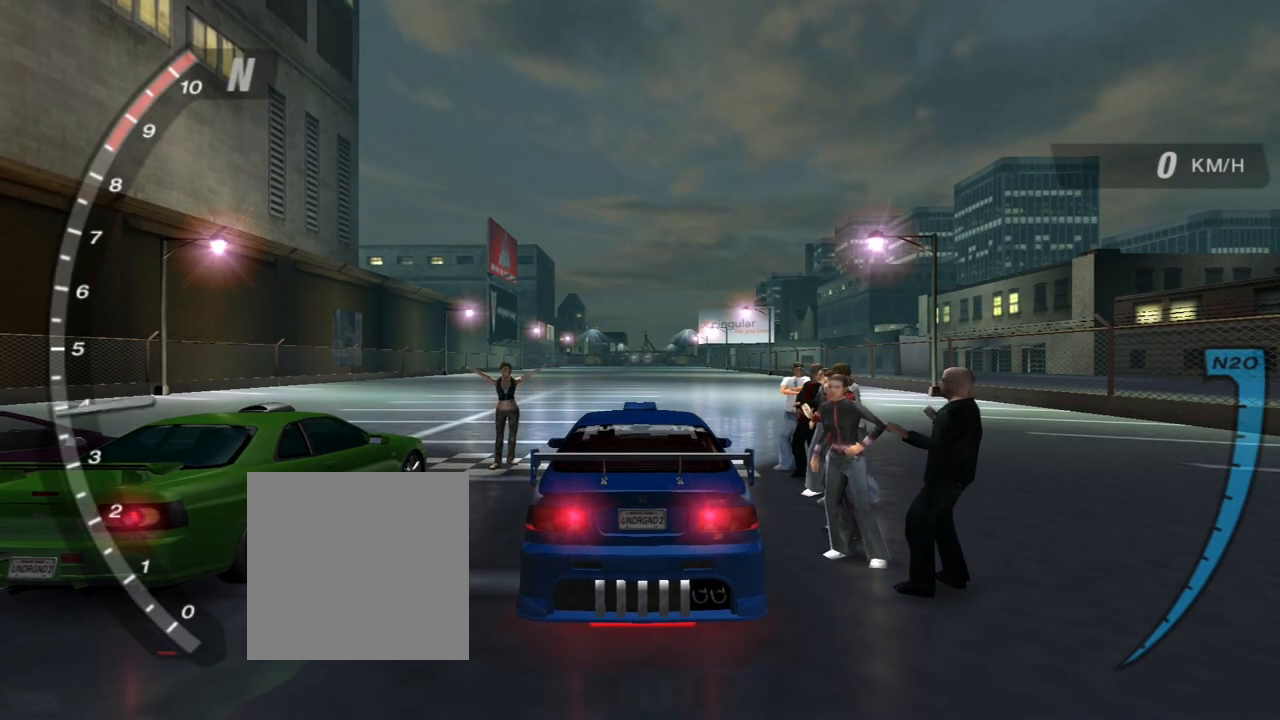
{"buttons": ["R2"], "left_stick": "center", "right_stick": "center", "events": [[201, "R2", "down"]]}
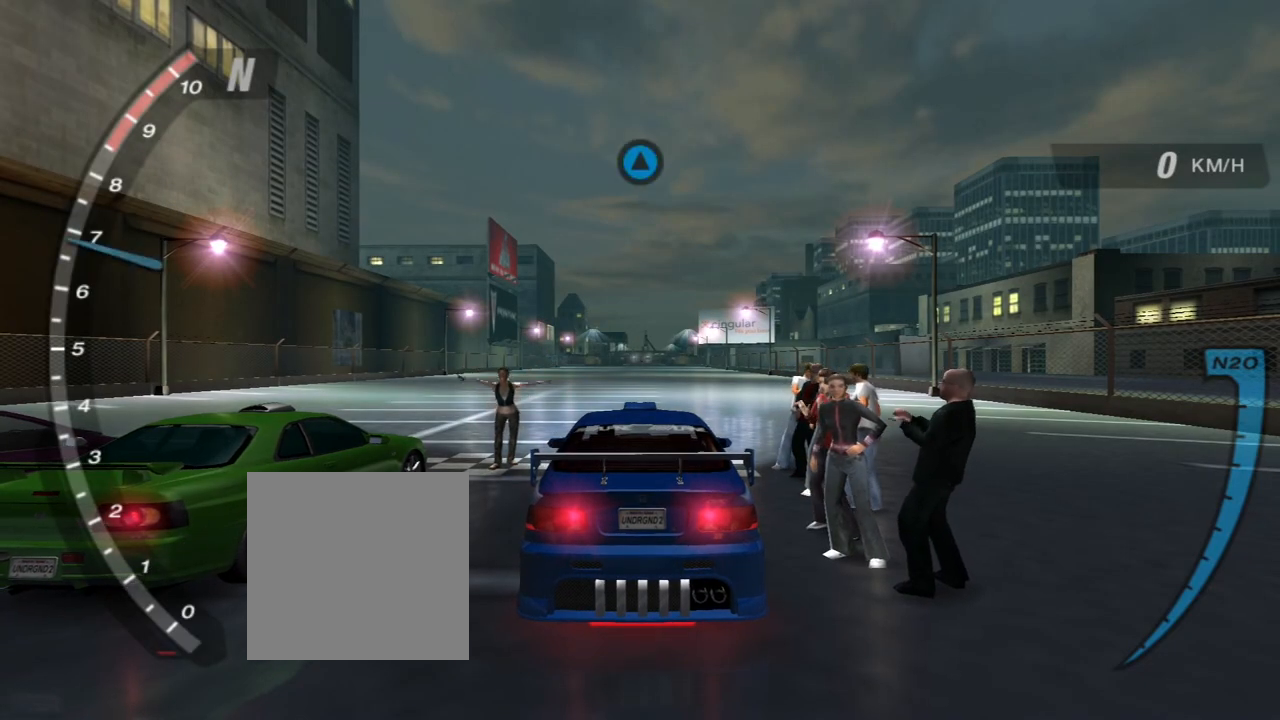
{"buttons": ["R2"], "left_stick": "center", "right_stick": "center", "events": [[200, "R2", "up"], [334, "R2", "down"]]}
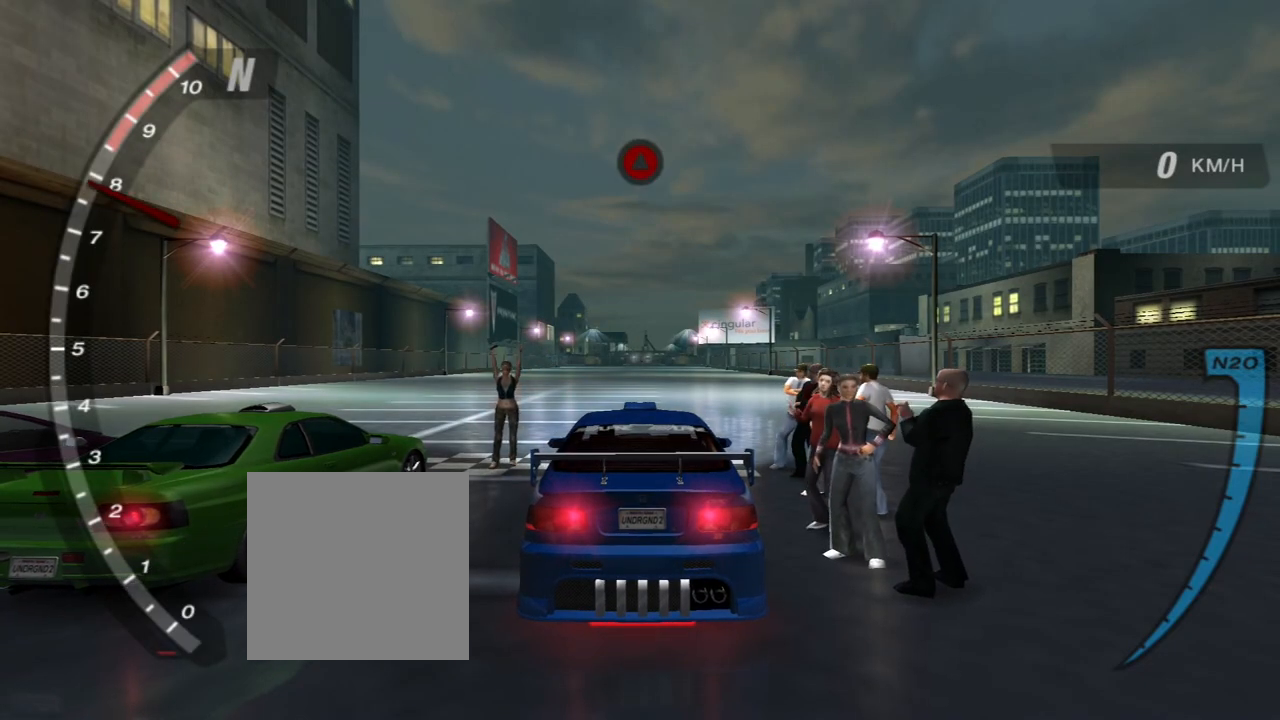
{"buttons": [], "left_stick": "center", "right_stick": "center", "events": [[301, "R2", "up"]]}
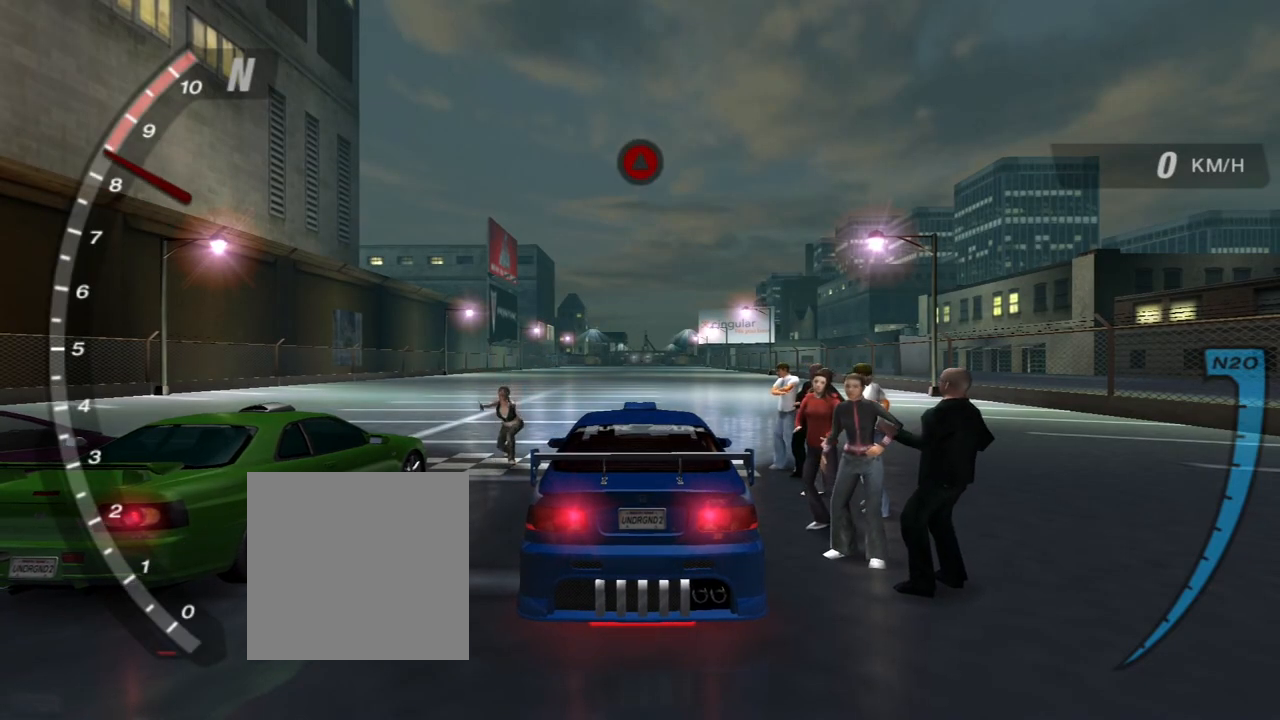
{"buttons": ["R2"], "left_stick": "center", "right_stick": "center", "events": [[200, "R2", "down"]]}
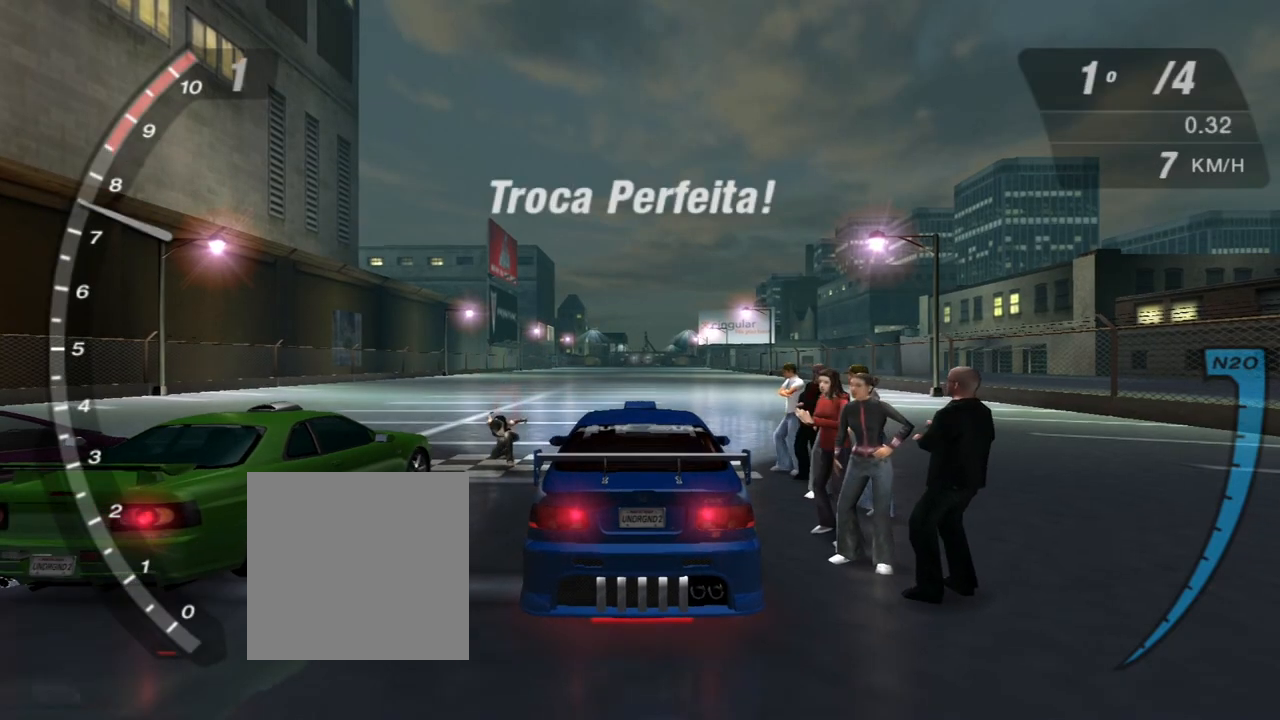
{"buttons": ["R2"], "left_stick": "center", "right_stick": "center", "events": []}
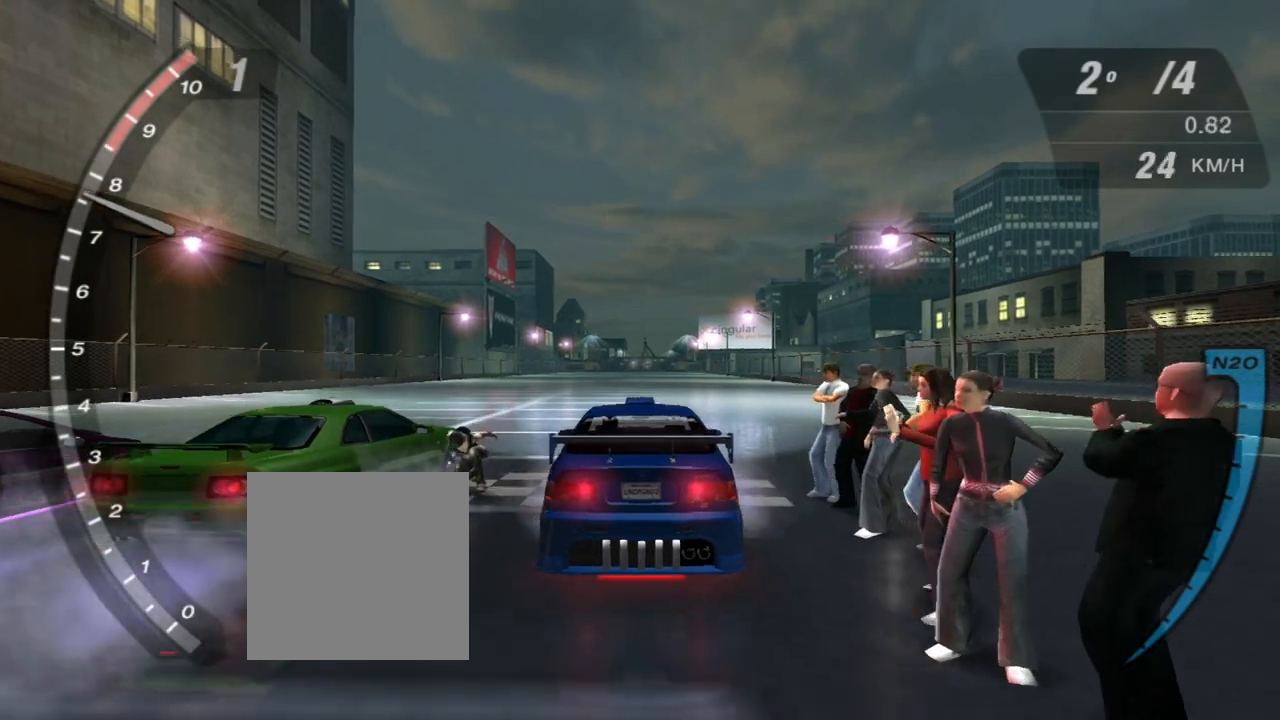
{"buttons": ["R2"], "left_stick": "center", "right_stick": "center", "events": []}
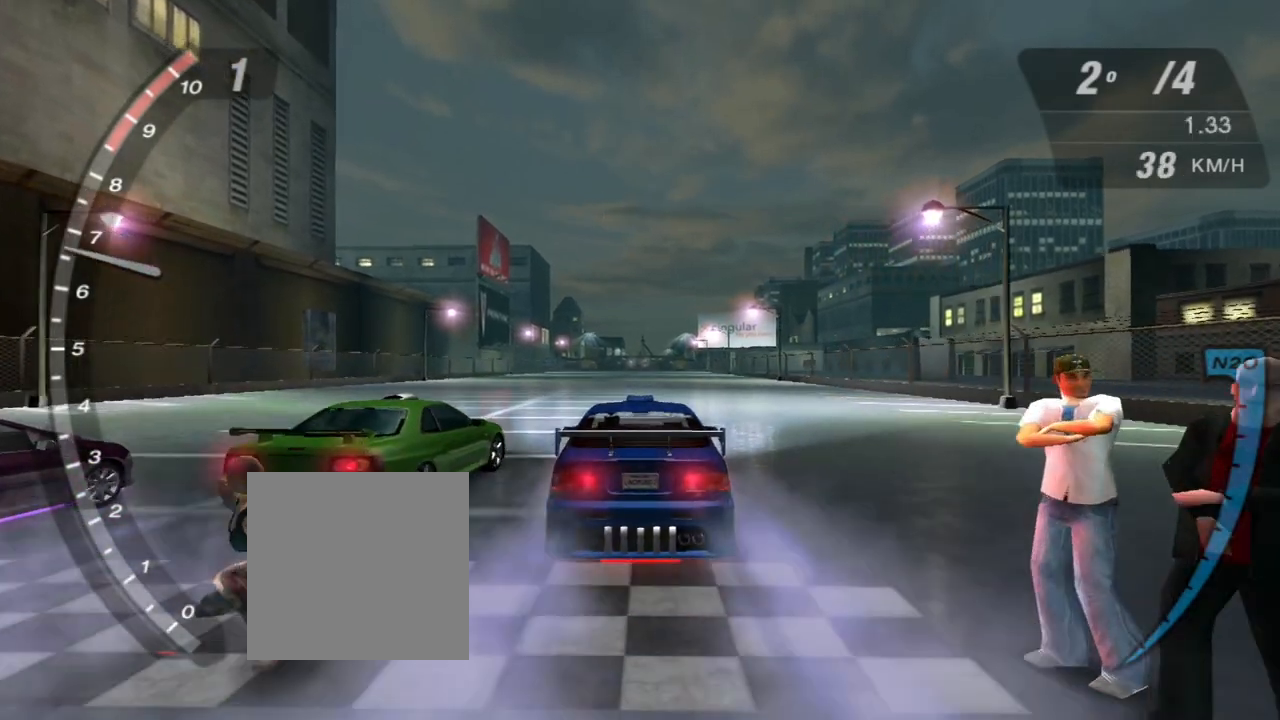
{"buttons": ["R2"], "left_stick": "center", "right_stick": "center", "events": []}
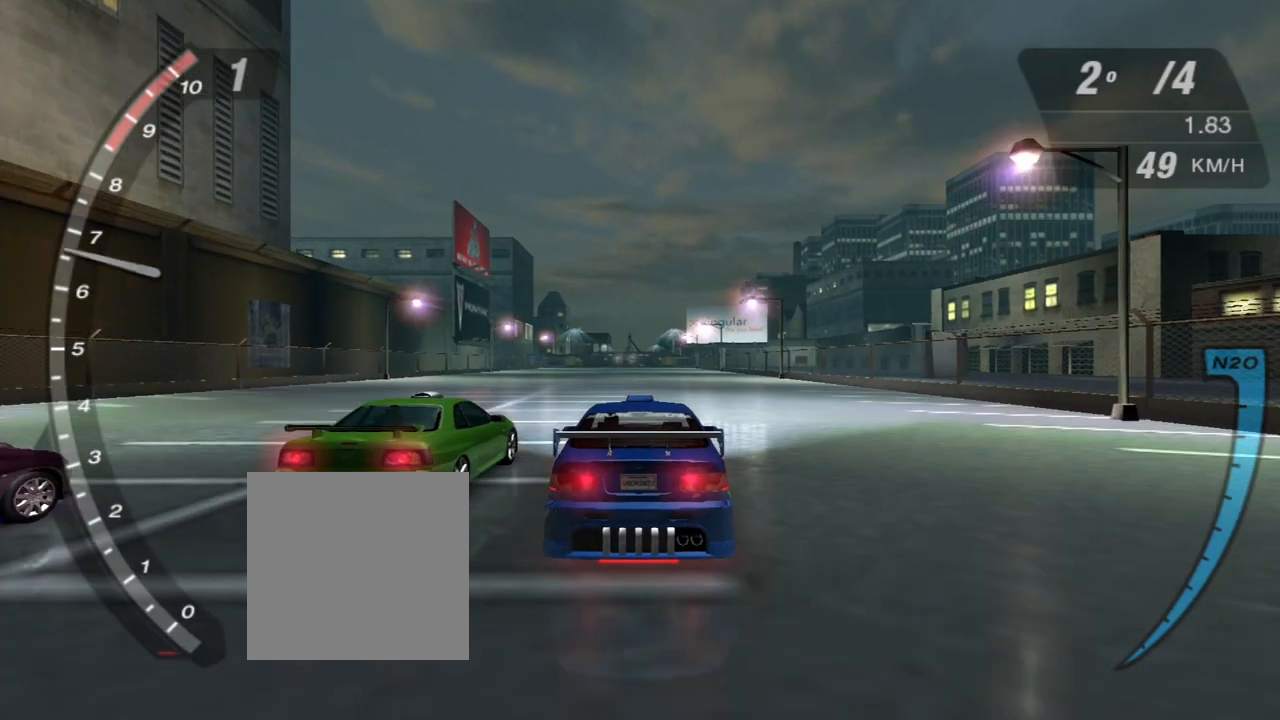
{"buttons": ["R2"], "left_stick": "center", "right_stick": "center", "events": []}
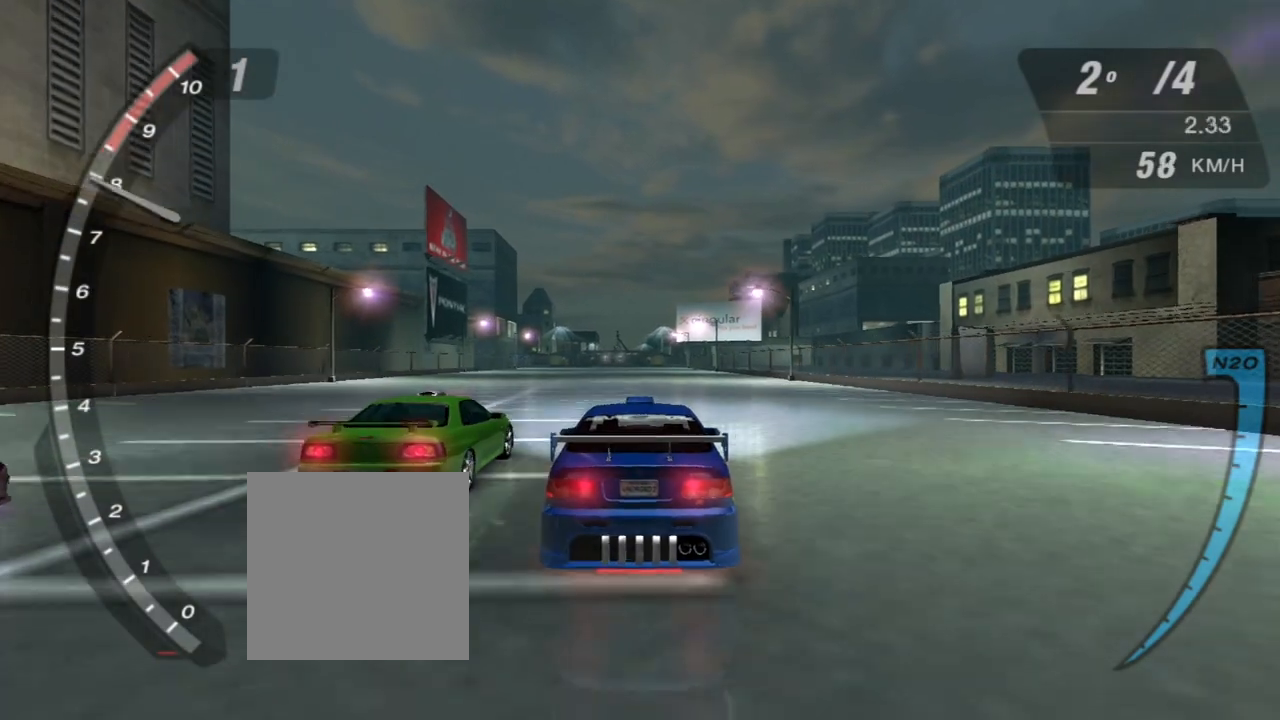
{"buttons": ["R1", "R2"], "left_stick": "center", "right_stick": "center", "events": [[501, "R1", "down"]]}
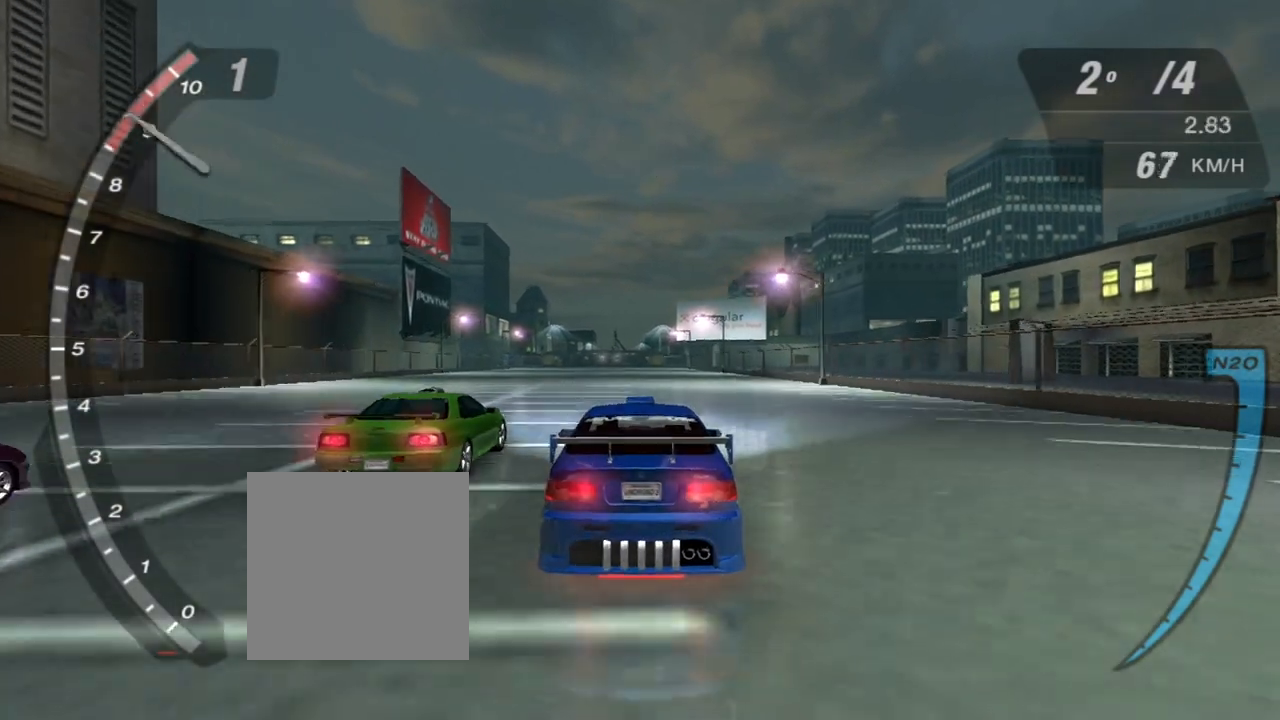
{"buttons": ["R2"], "left_stick": "center", "right_stick": "center", "events": [[133, "R1", "up"]]}